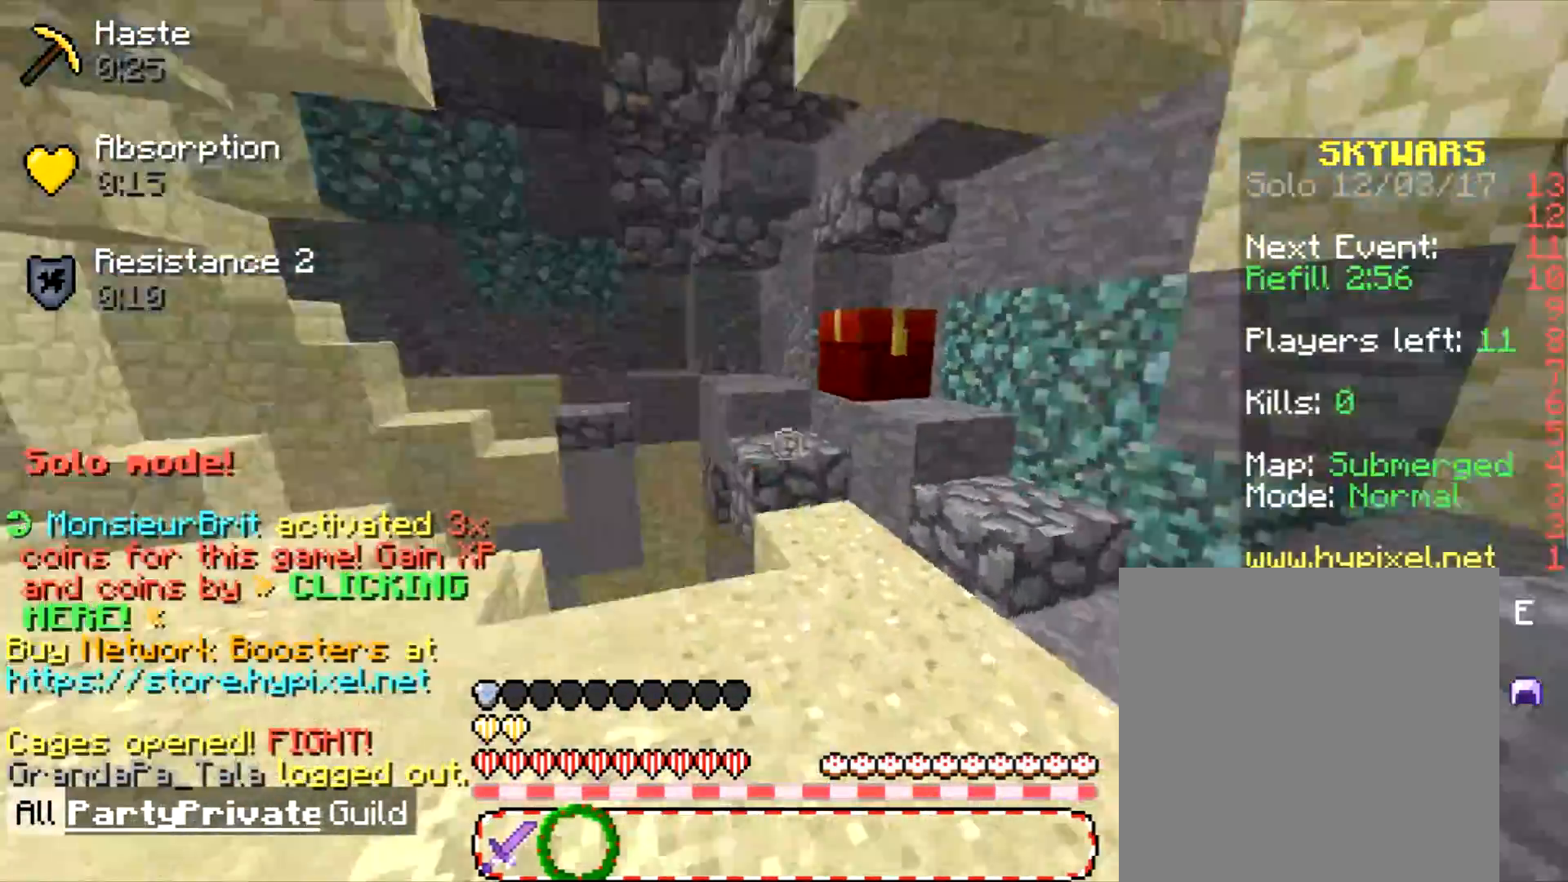
Gameplay with keyboard and mouse; each line is a JSON object with the keys and mouse buttons held at the frame after it. "events" lists presses ("down") and releases ("up") of "a", "d", "s", "w", "mouse_left" and "mouse_right" between this image and that frame as [ms after this image, input, new state], when the widget could be followed in between. "mouse_left", "mouse_right" = the "left", "right" buttons of the "mouse" list. No other keys are recorded. Fast repeated clicks can show as one long hold. Mouse movement is not recorded.
{"keys": [], "mouse": [], "events": []}
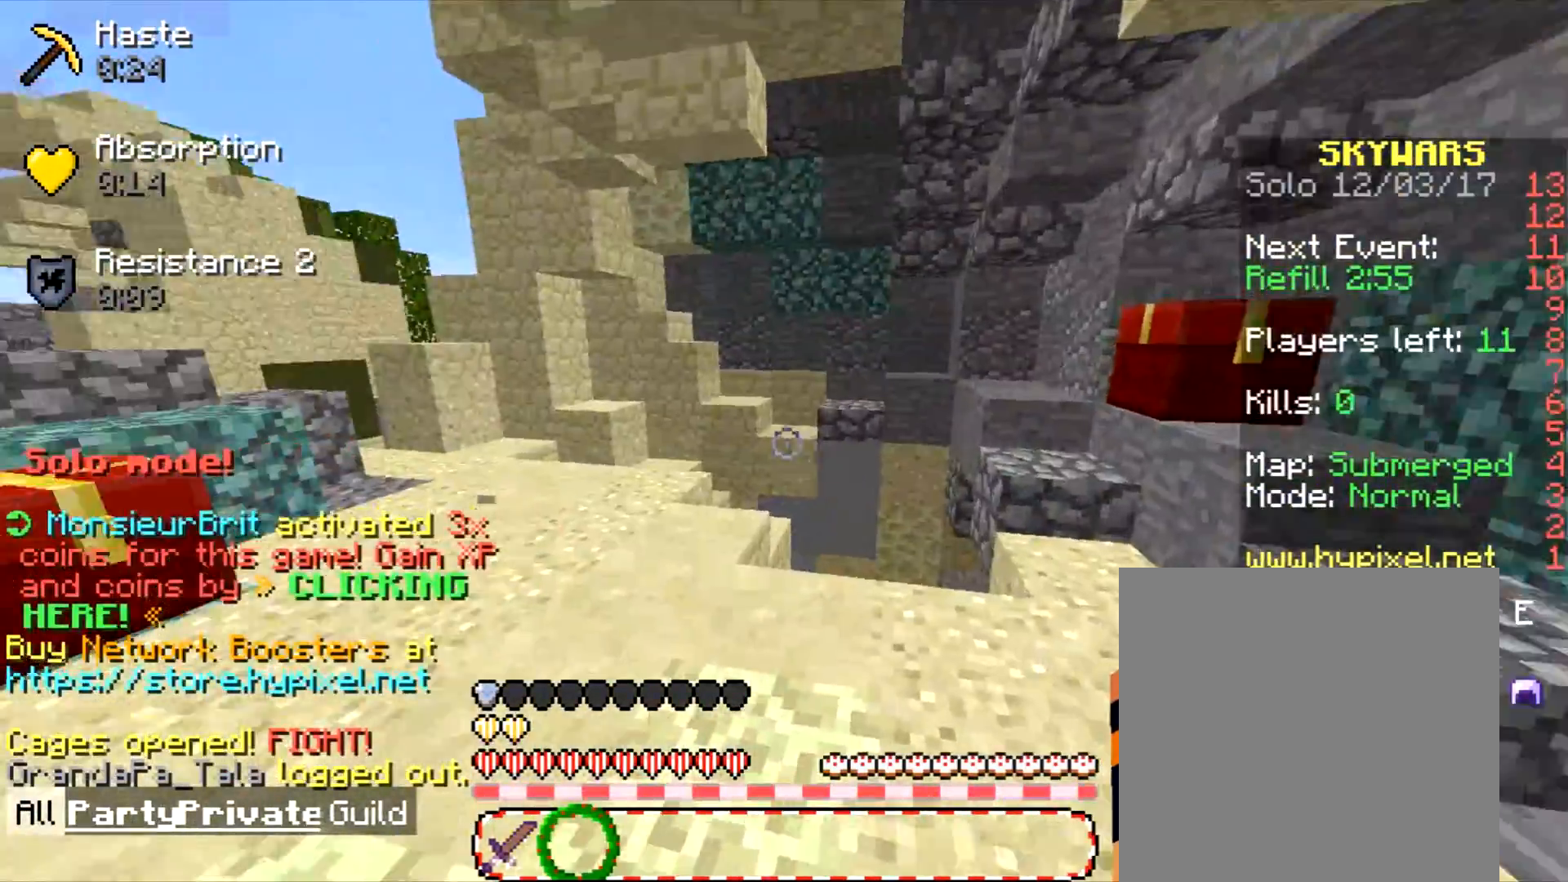
{"keys": ["w"], "mouse": [], "events": [[468, "w", "down"]]}
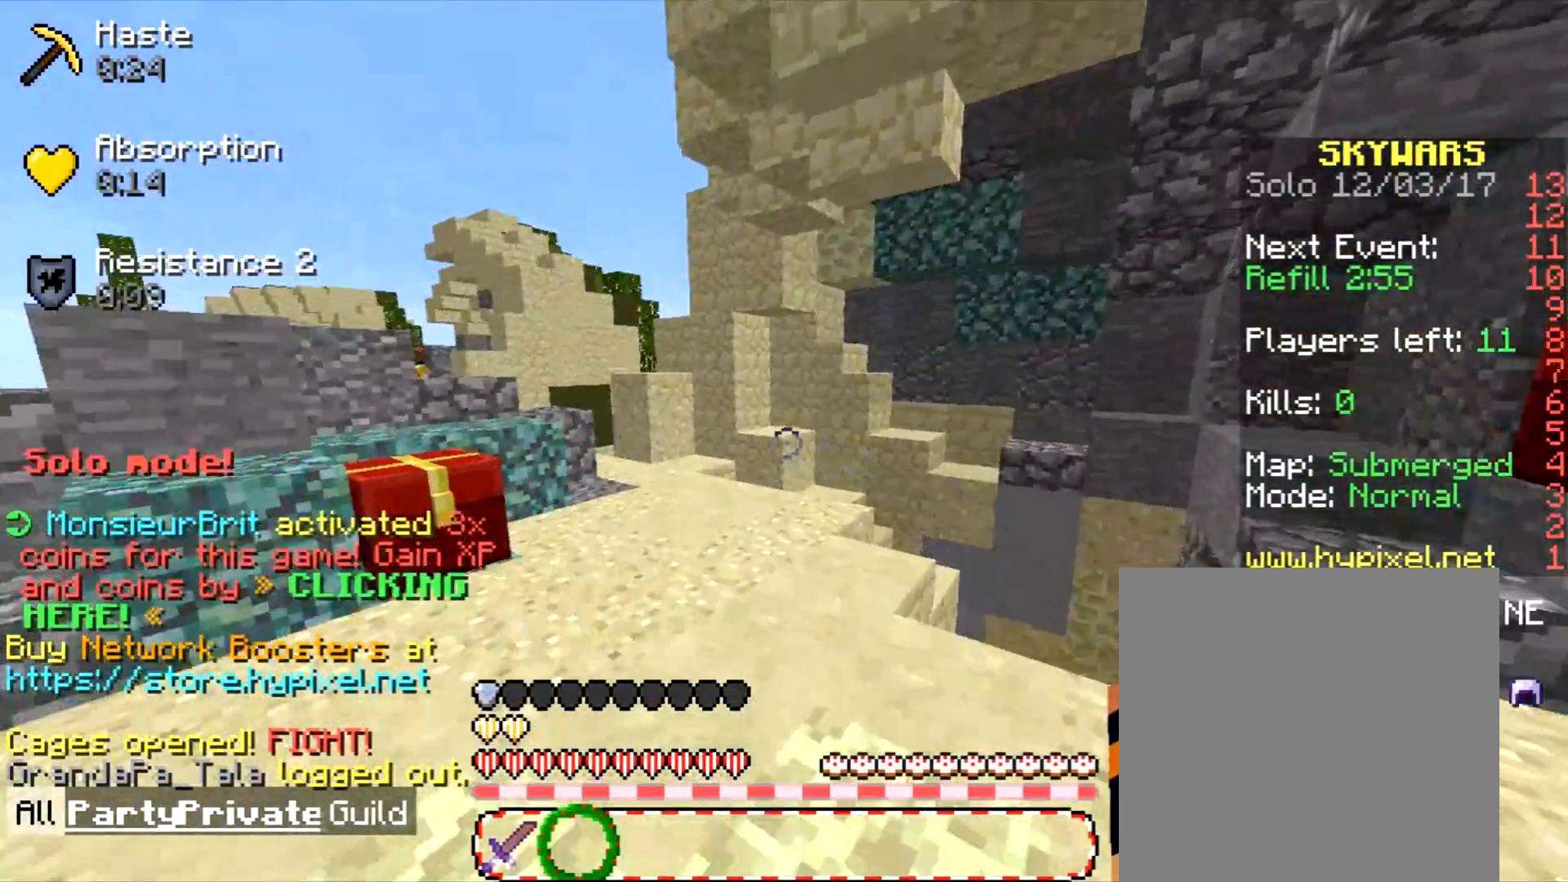
{"keys": ["w"], "mouse": [], "events": []}
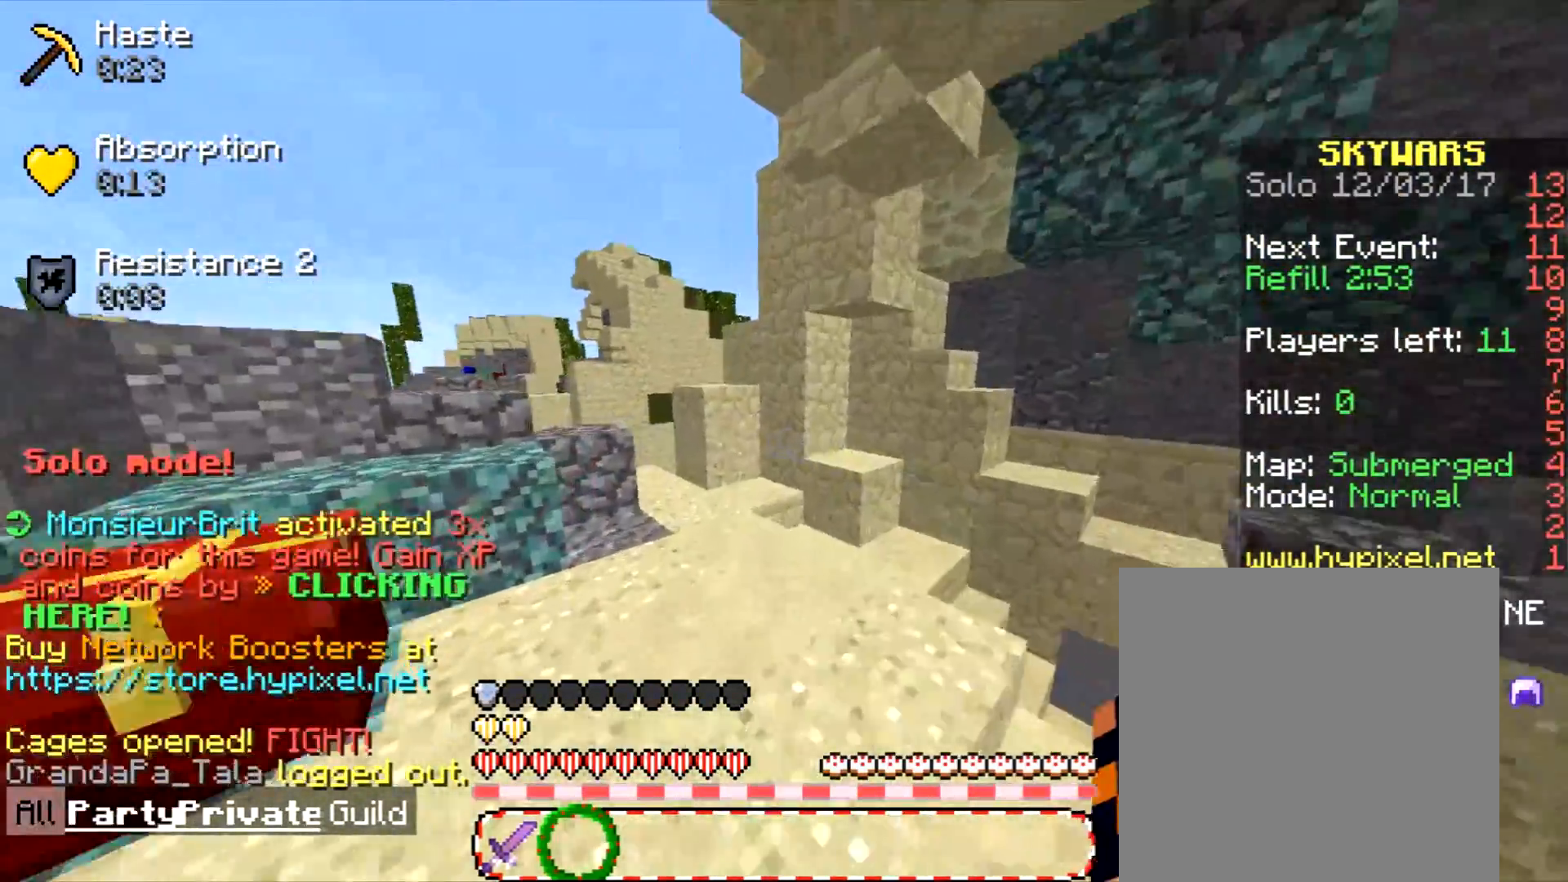
{"keys": [], "mouse": [], "events": [[200, "w", "up"]]}
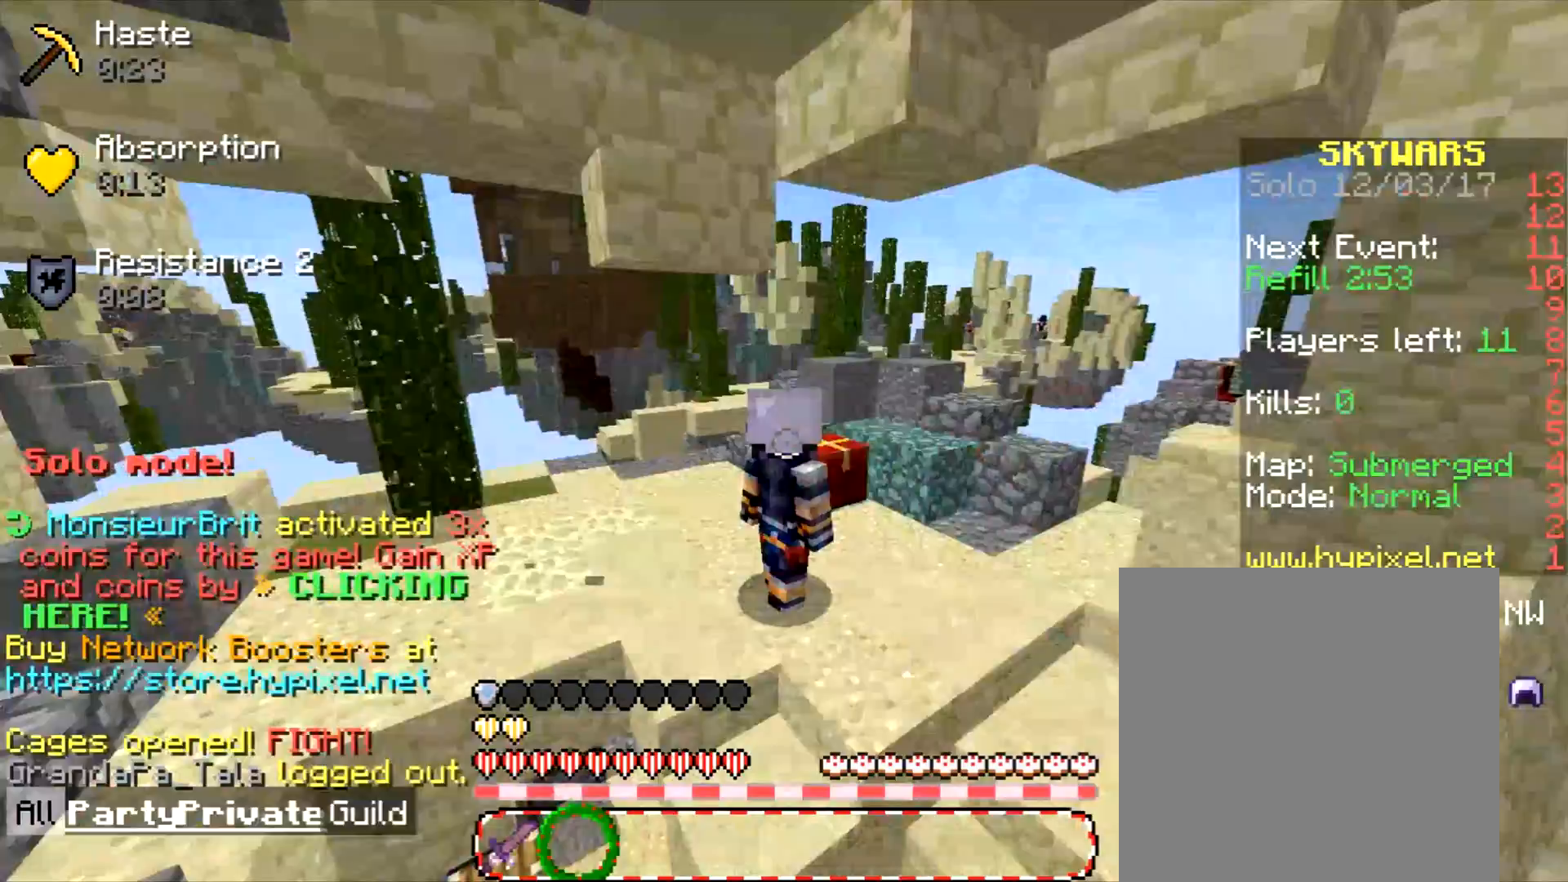
{"keys": [], "mouse": [], "events": []}
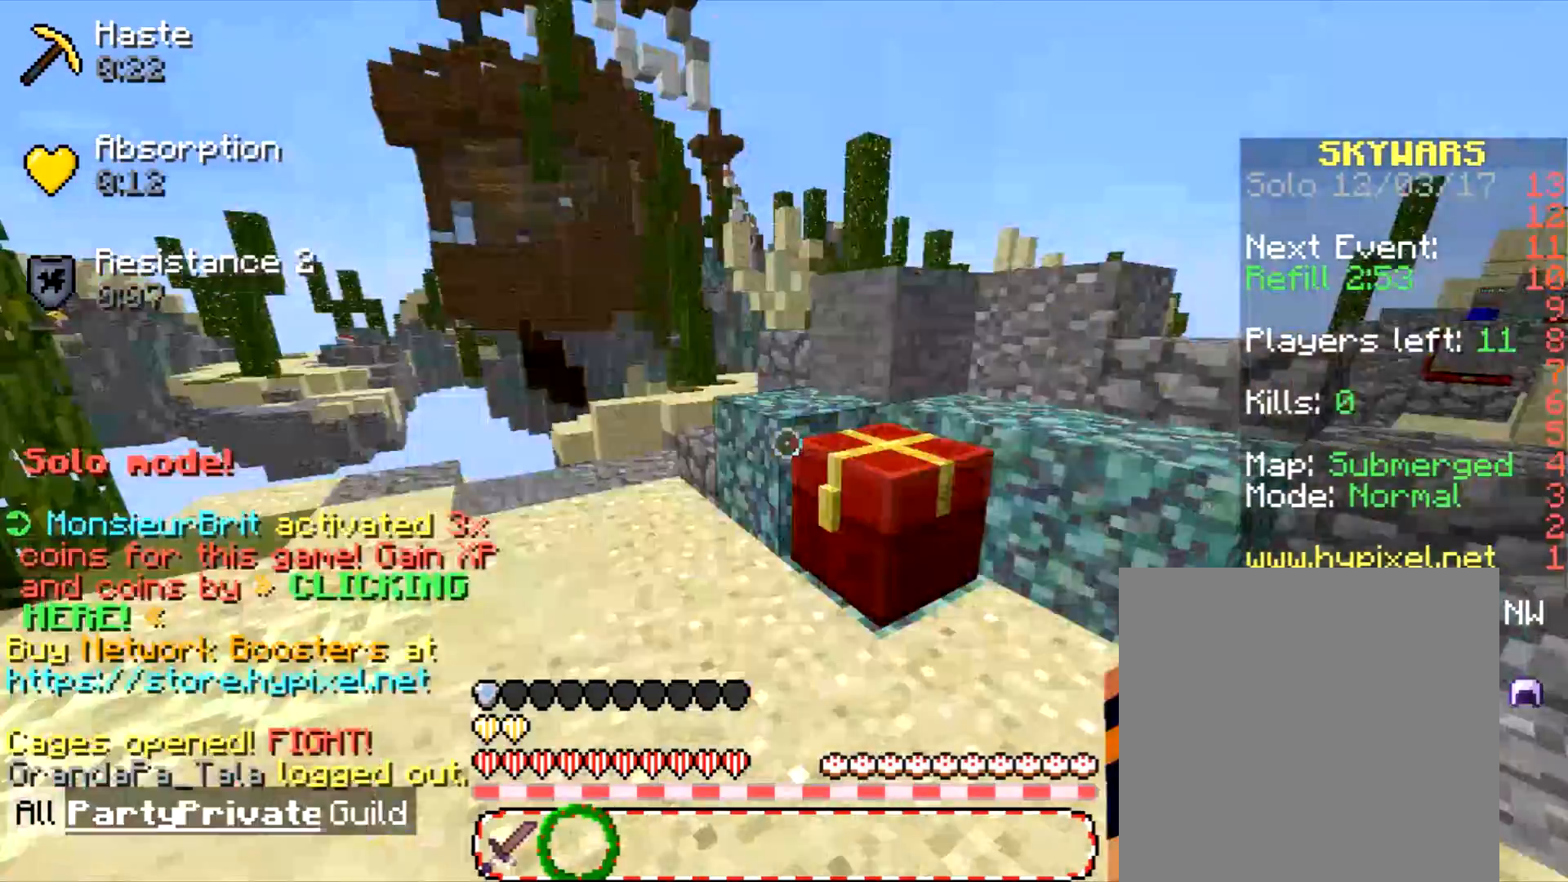
{"keys": ["a"], "mouse": [], "events": [[101, "a", "down"]]}
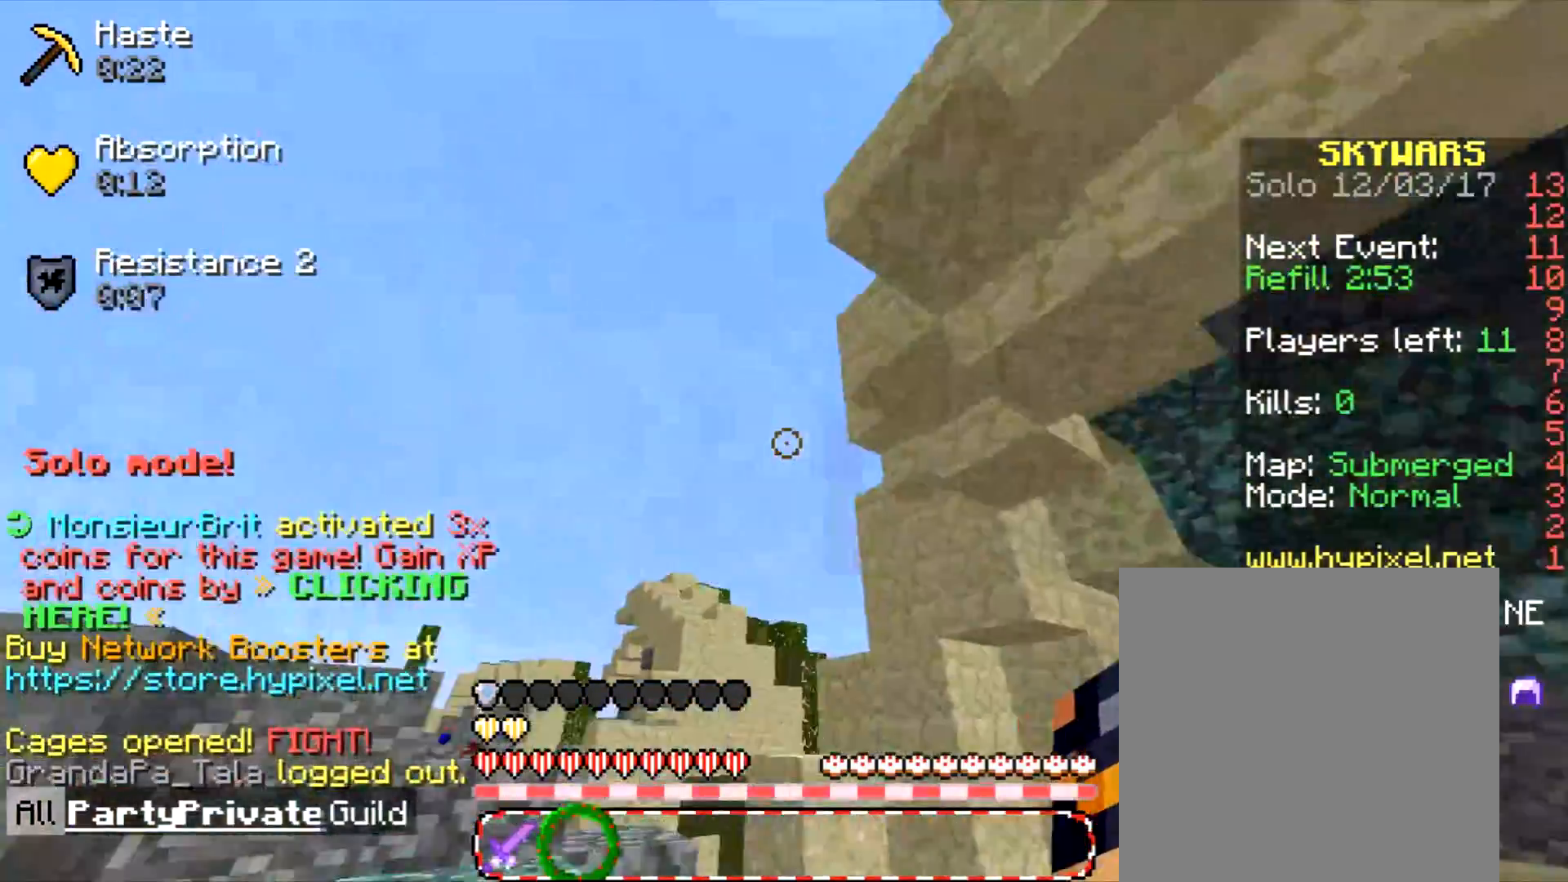
{"keys": [], "mouse": ["left"], "events": [[100, "a", "up"], [334, "mouse_left", "down"]]}
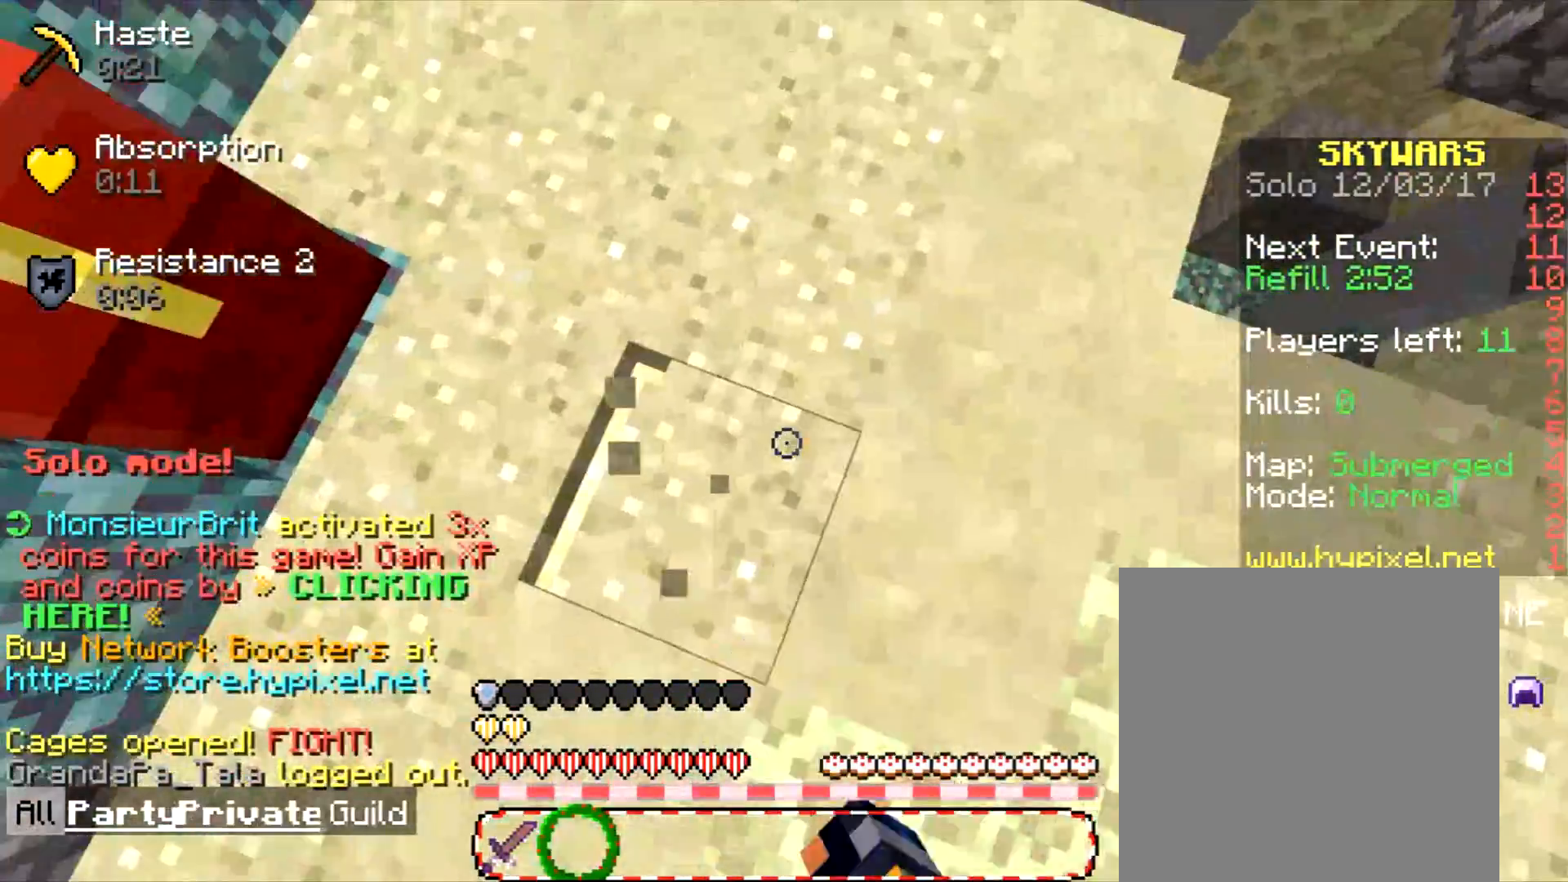
{"keys": ["a"], "mouse": ["left"], "events": [[467, "a", "down"]]}
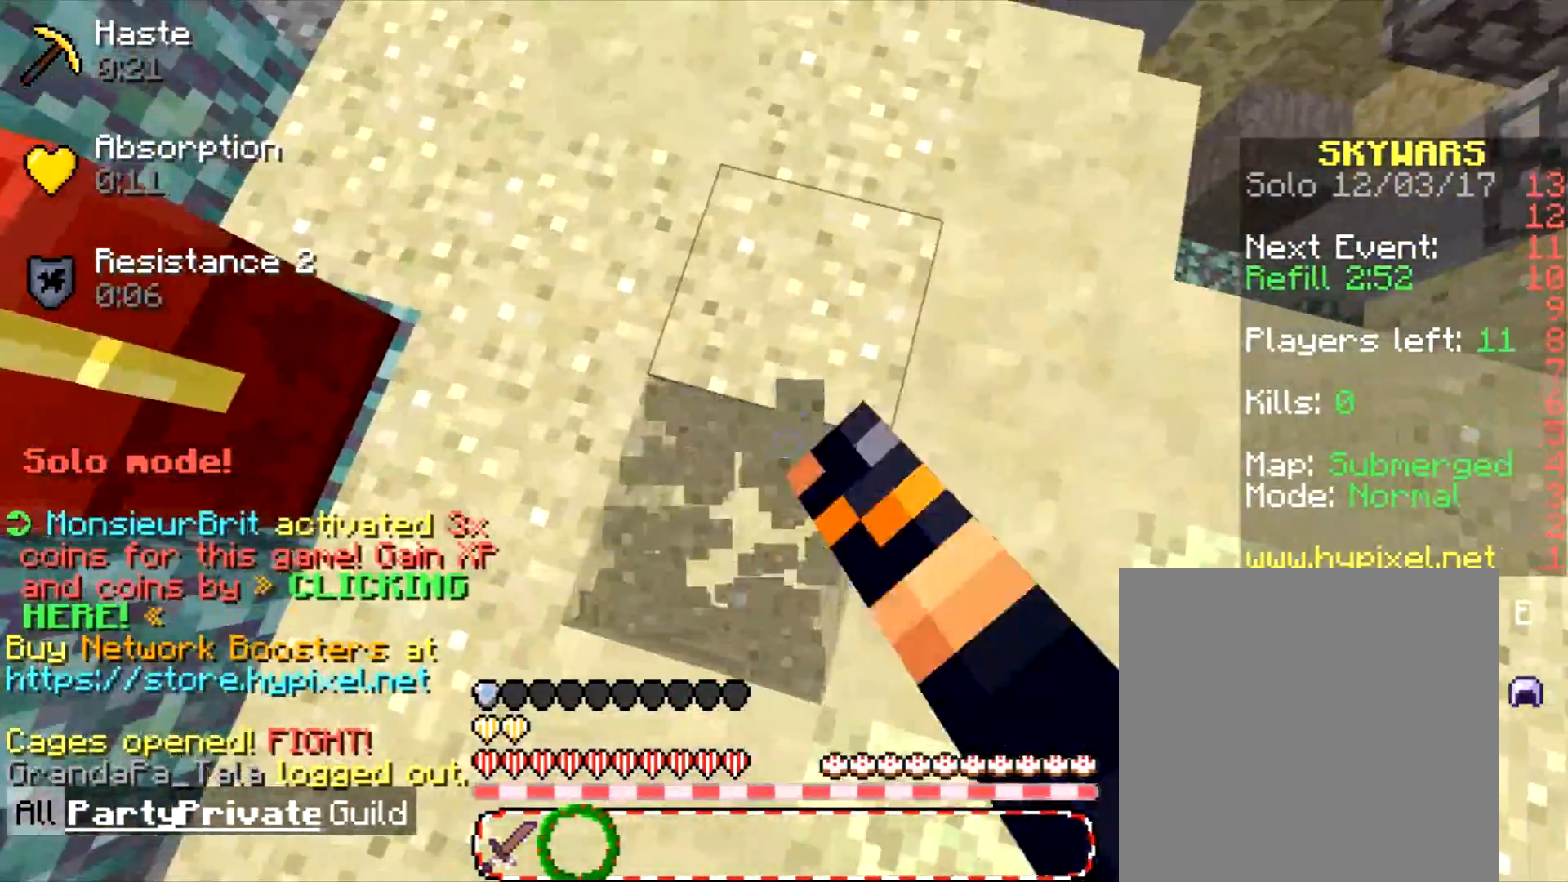
{"keys": ["d"], "mouse": ["left"], "events": [[67, "a", "up"], [467, "d", "down"]]}
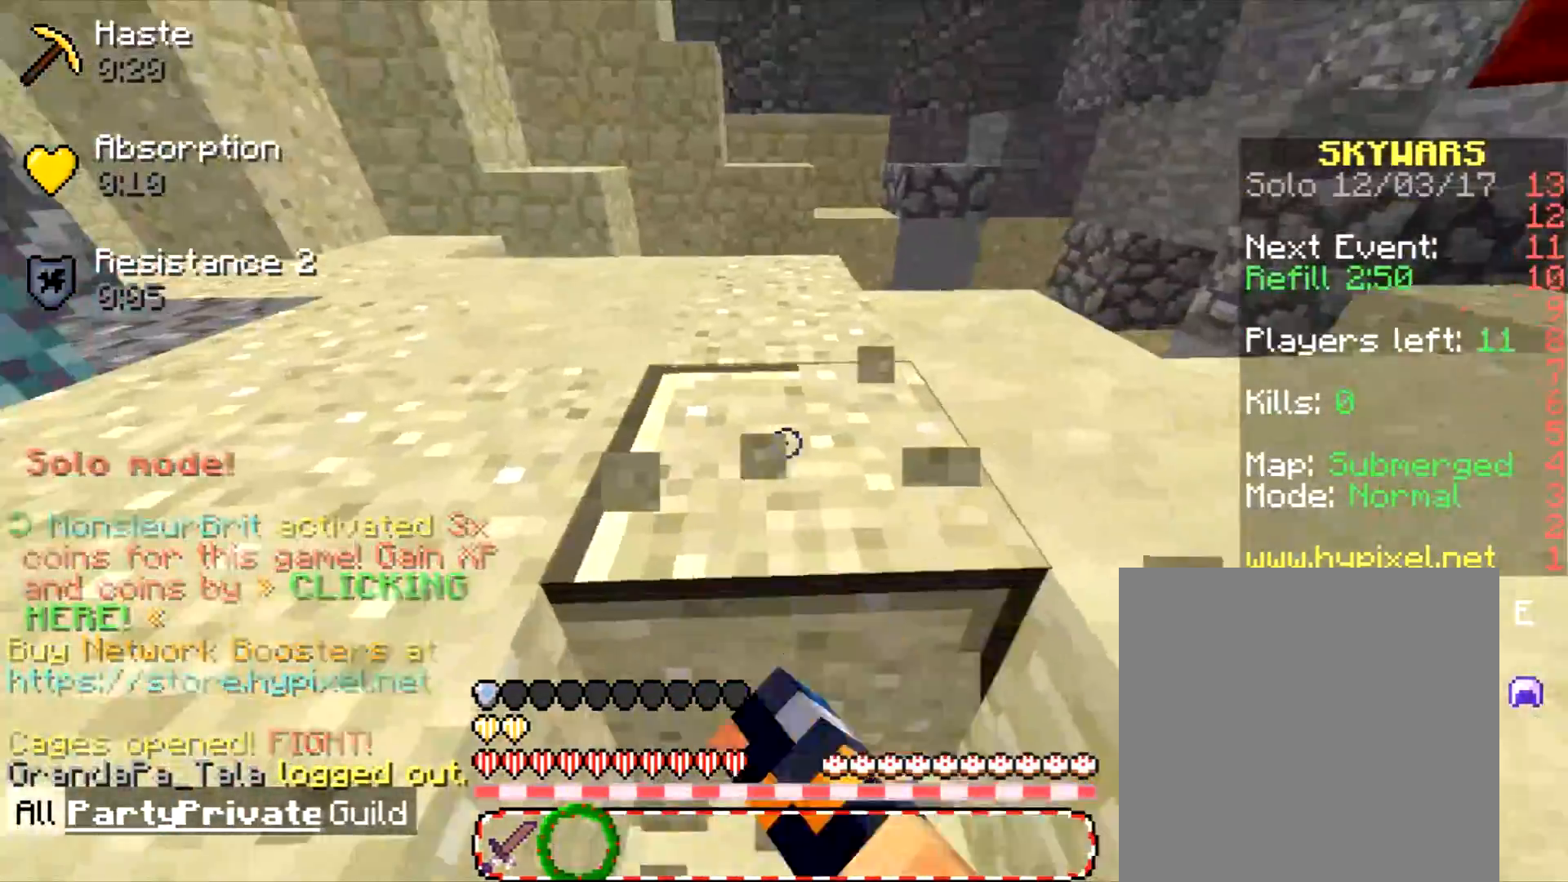
{"keys": [], "mouse": ["left"], "events": [[134, "d", "up"]]}
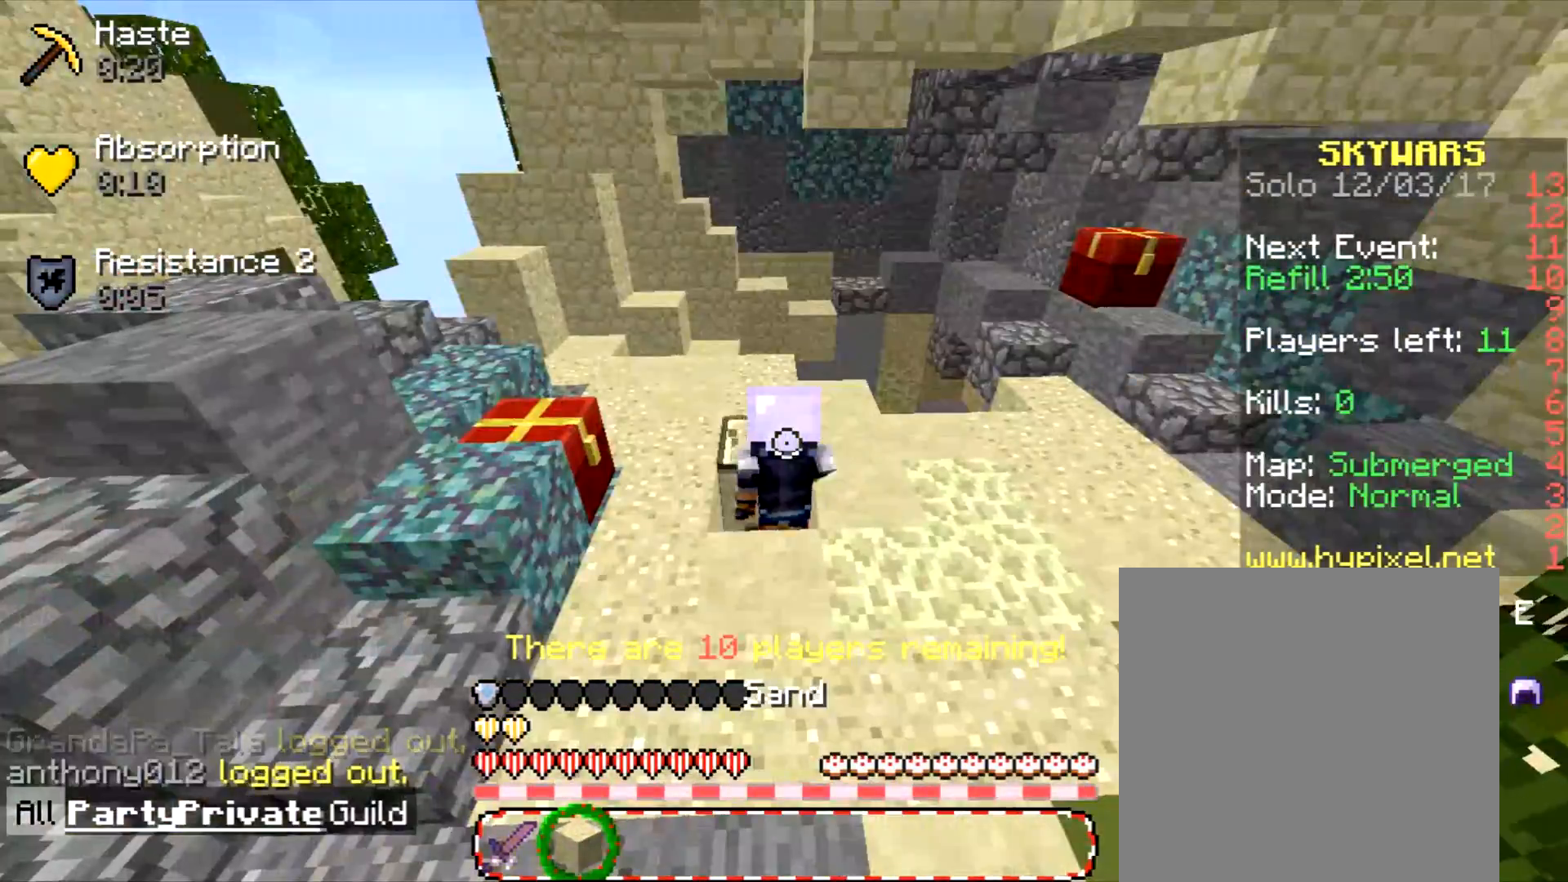
{"keys": ["w"], "mouse": ["left"], "events": [[434, "d", "down"], [434, "w", "down"], [467, "d", "up"]]}
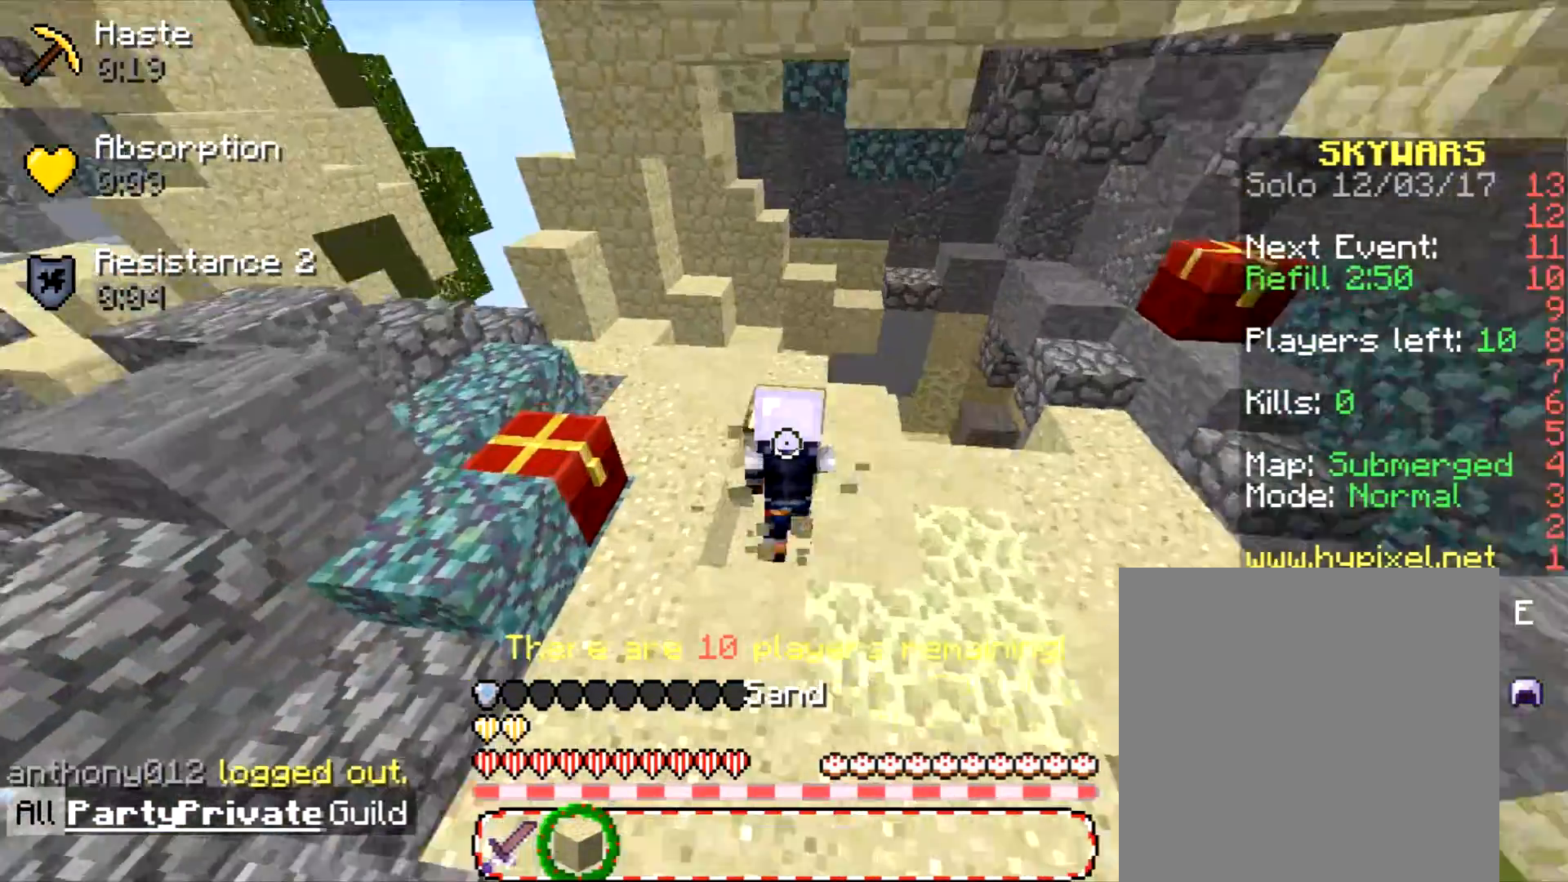
{"keys": [], "mouse": ["left"], "events": [[33, "w", "up"], [400, "w", "down"], [467, "w", "up"]]}
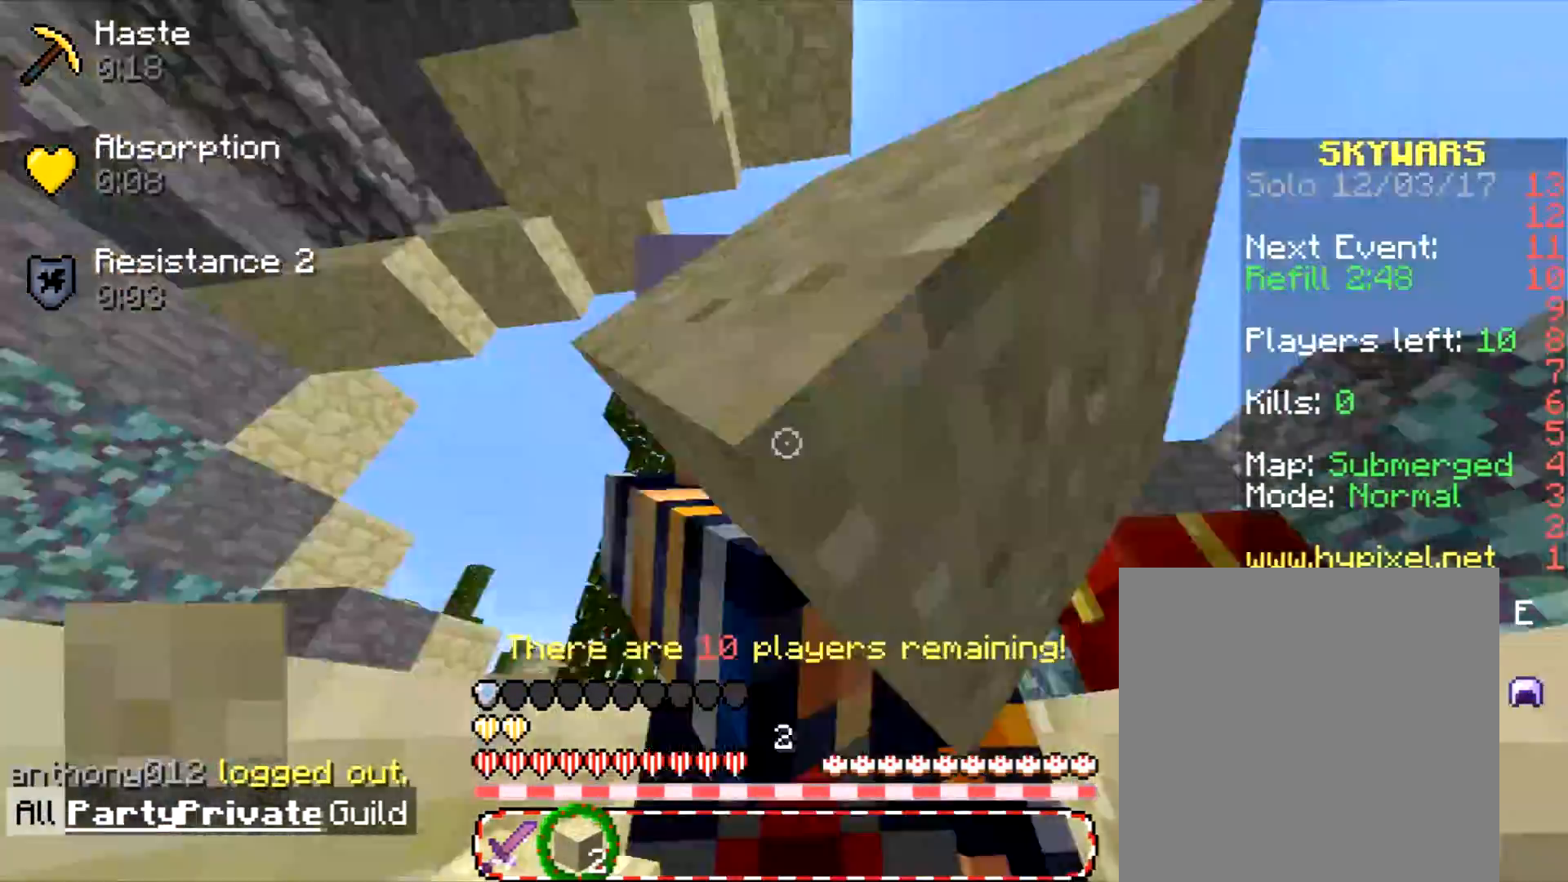
{"keys": ["d"], "mouse": ["left"], "events": [[334, "w", "down"], [367, "d", "down"], [434, "w", "up"]]}
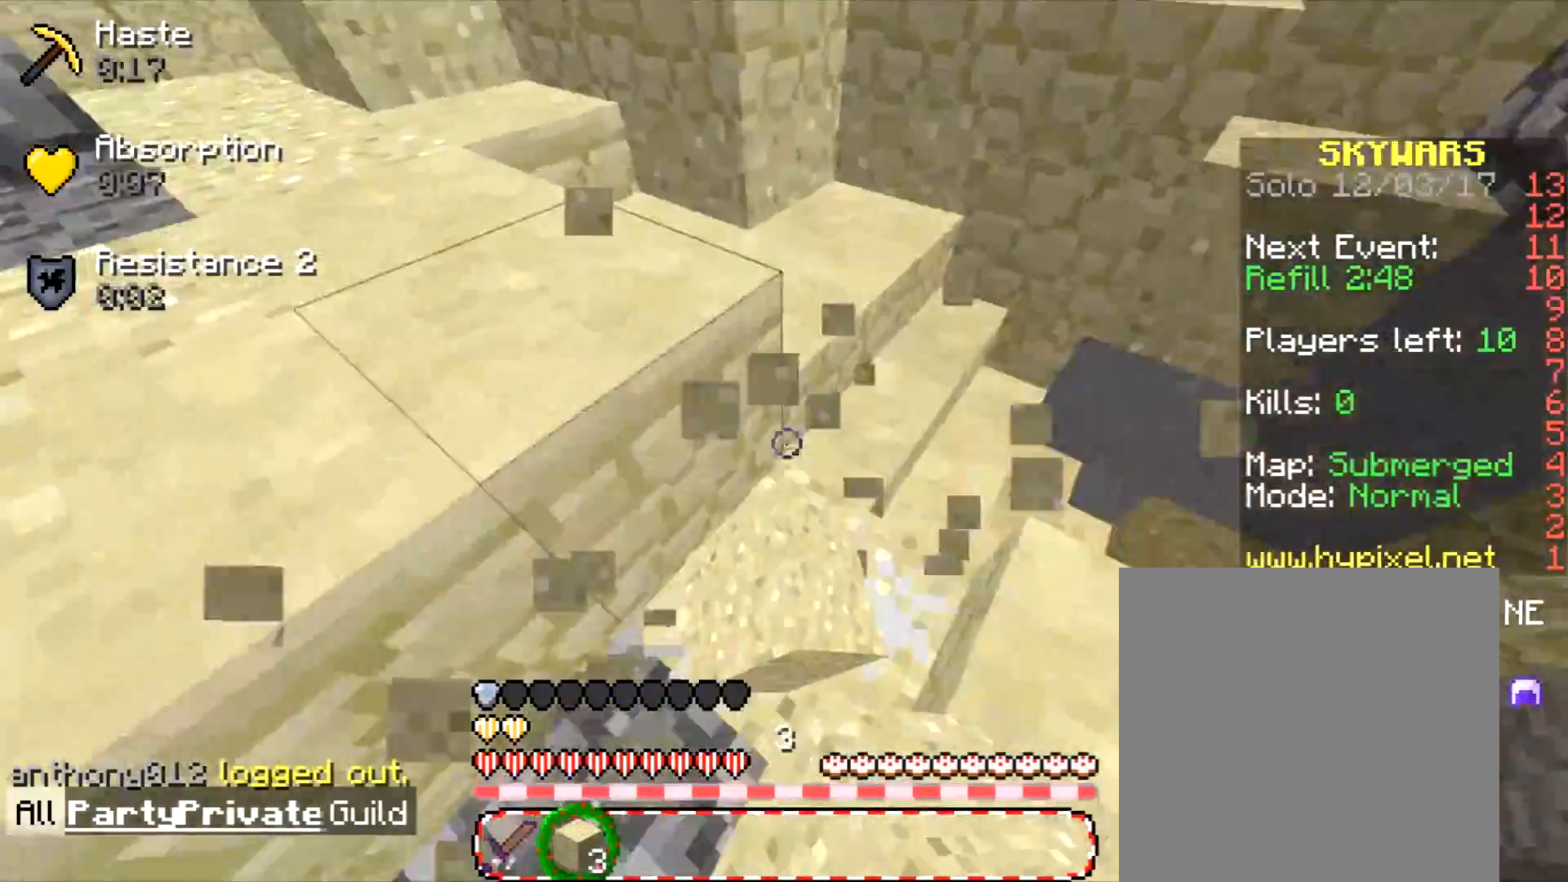
{"keys": ["a"], "mouse": ["left"], "events": [[33, "d", "up"], [66, "mouse_left", "up"], [166, "a", "down"], [166, "mouse_left", "down"], [166, "w", "down"], [333, "a", "up"], [333, "w", "up"], [500, "a", "down"]]}
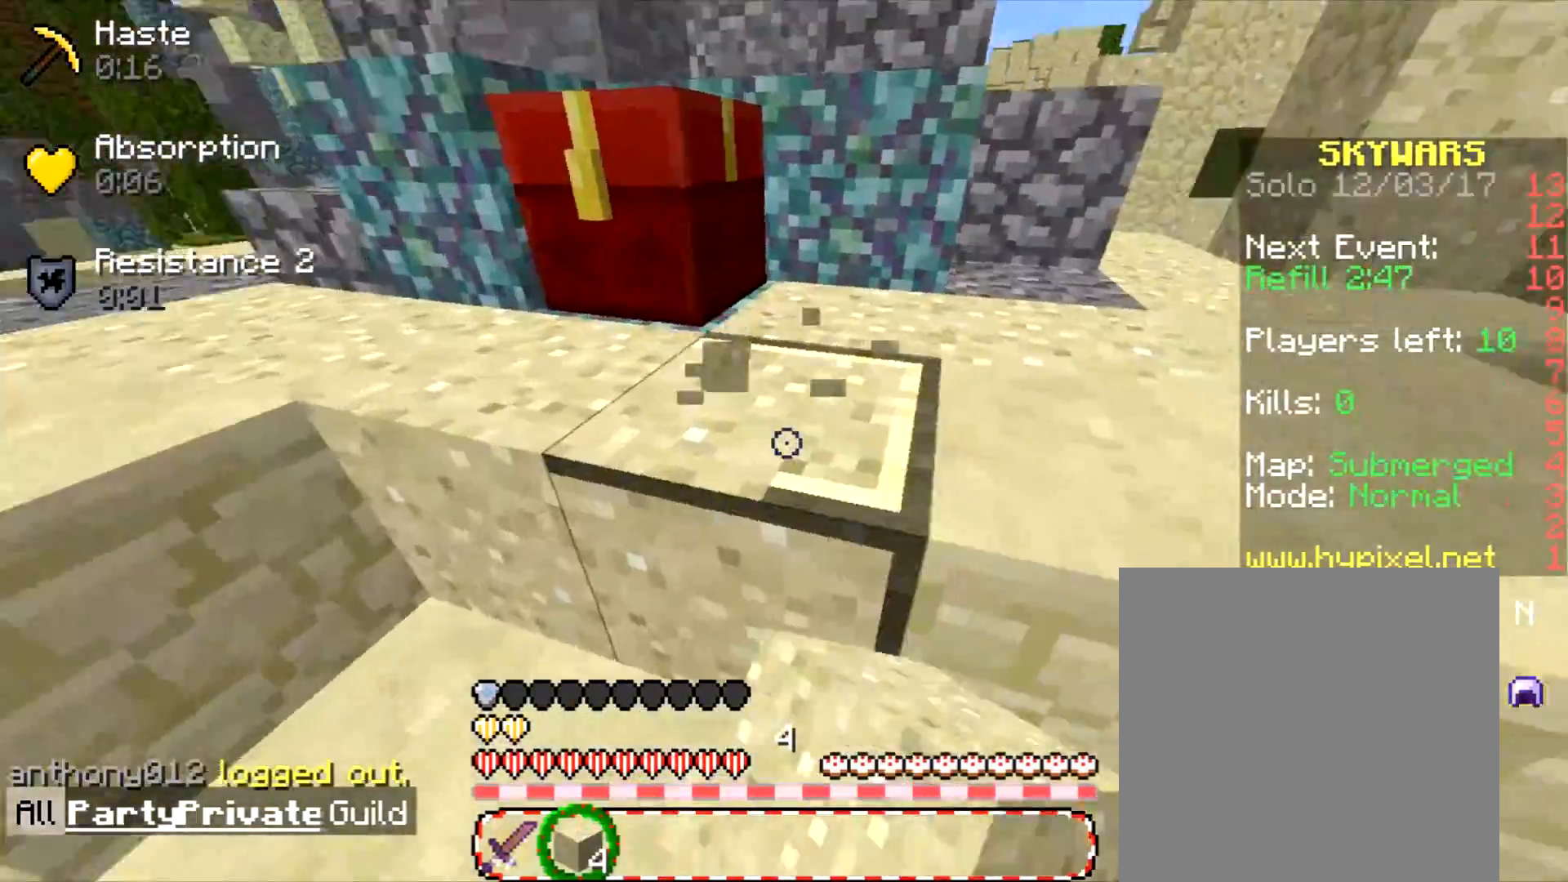
{"keys": [], "mouse": ["left"], "events": [[67, "a", "up"], [367, "w", "down"], [501, "w", "up"]]}
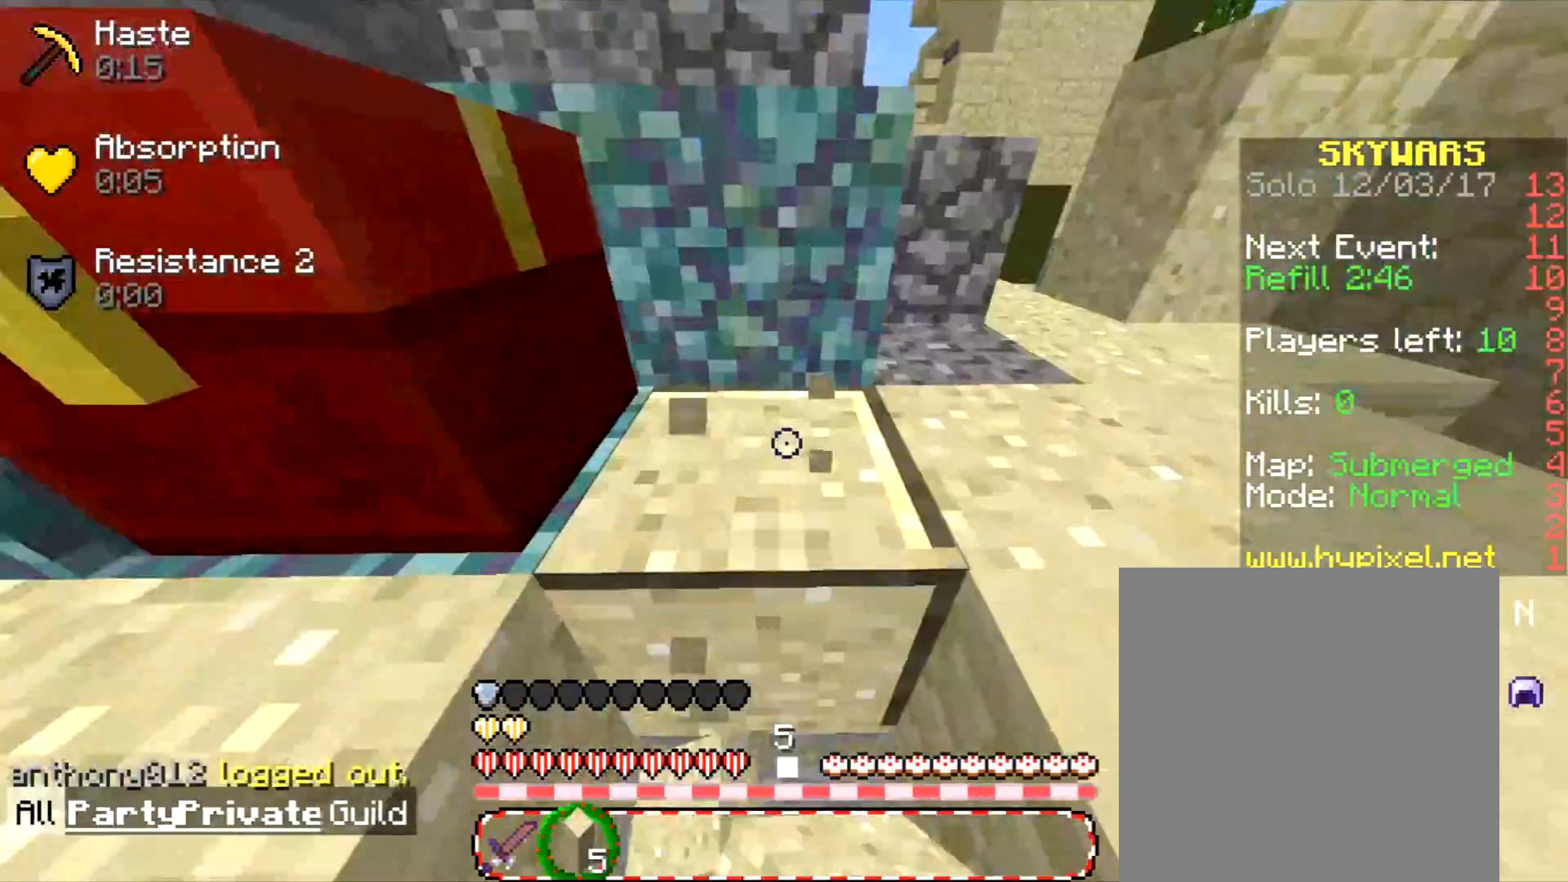
{"keys": [], "mouse": ["left"], "events": [[233, "w", "down"], [300, "a", "down"], [367, "a", "up"], [367, "w", "up"]]}
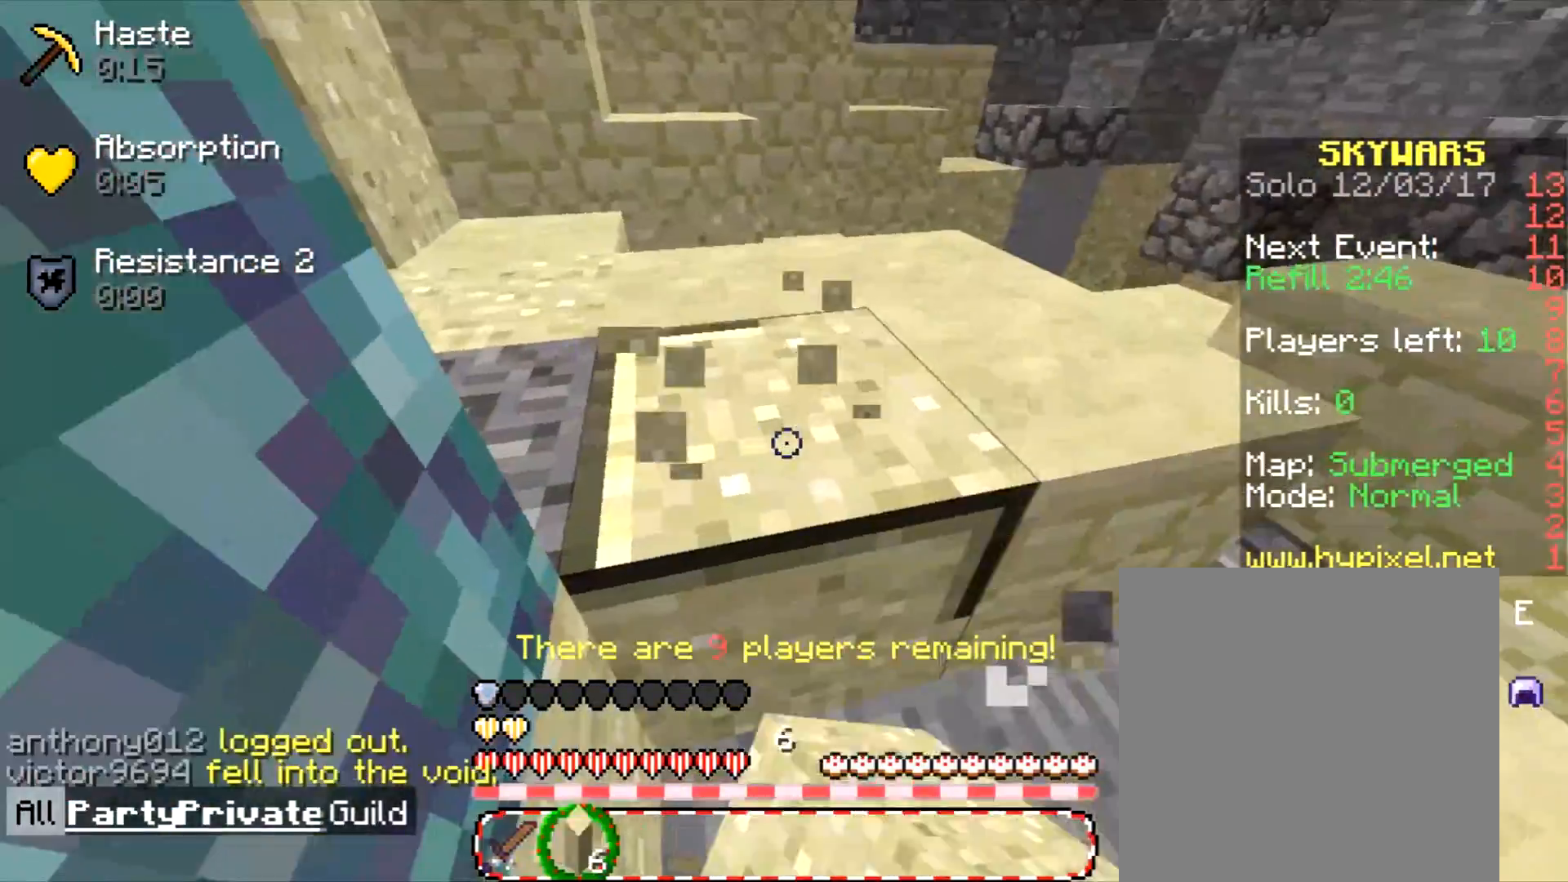
{"keys": [], "mouse": ["left"], "events": [[234, "a", "down"], [267, "w", "down"], [334, "a", "up"], [334, "w", "up"]]}